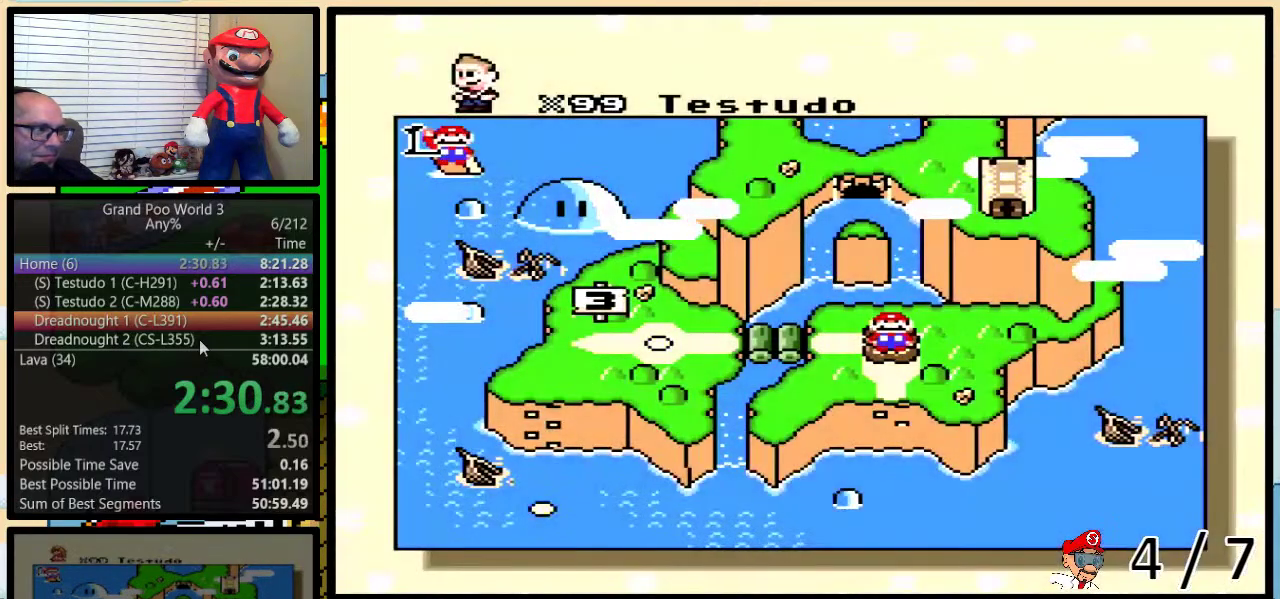
Gameplay with a controller (Nintendo layout); each line is a JSON object with the inputs held at the frame after it. "events" lists button and stick changes between this image and that frame as [ms after this image, input, new state], when the widget could be followed in between. Not read: L3 R3.
{"buttons": ["DPAD_DOWN"], "events": [[167, "DPAD_DOWN", "down"], [217, "DPAD_DOWN", "up"], [317, "DPAD_DOWN", "down"], [383, "DPAD_DOWN", "up"], [467, "DPAD_DOWN", "down"]]}
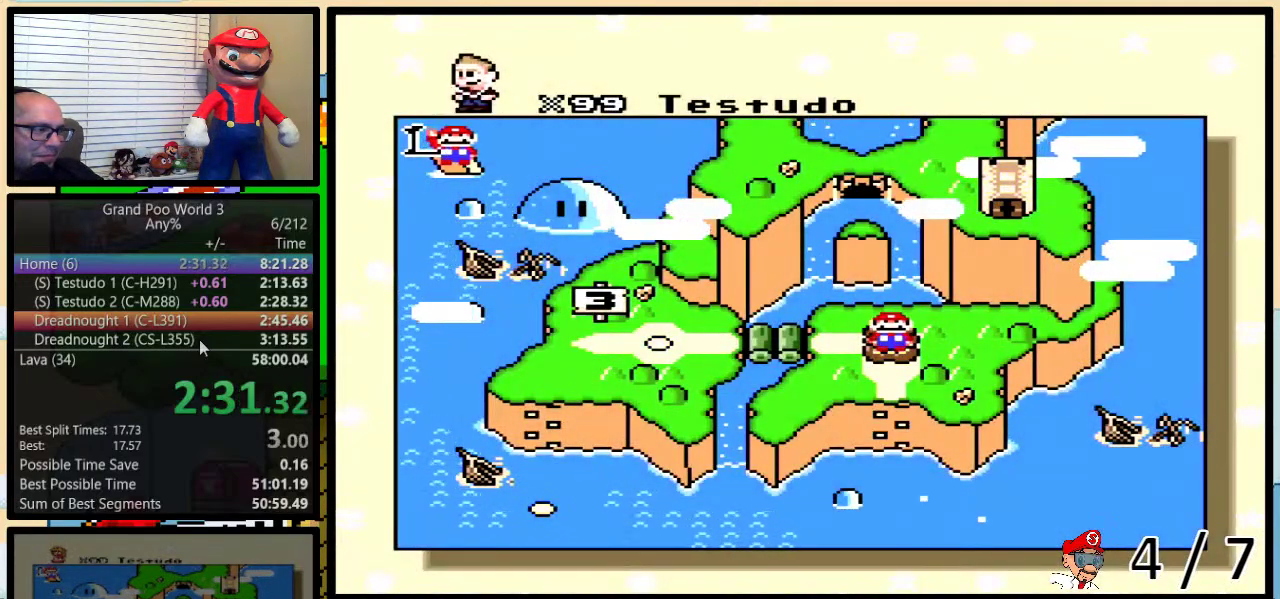
{"buttons": [], "events": [[33, "DPAD_DOWN", "up"], [250, "DPAD_DOWN", "down"], [317, "DPAD_DOWN", "up"], [417, "DPAD_DOWN", "down"], [467, "DPAD_DOWN", "up"]]}
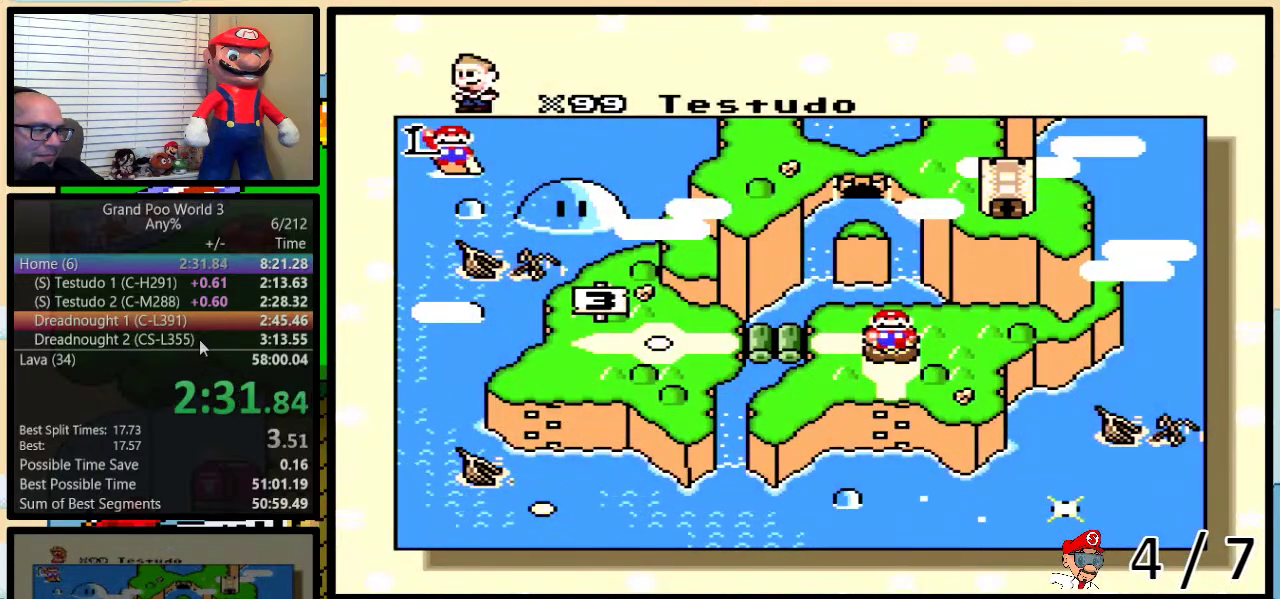
{"buttons": ["DPAD_DOWN"], "events": [[67, "DPAD_DOWN", "down"], [133, "DPAD_DOWN", "up"], [233, "DPAD_DOWN", "down"], [300, "DPAD_DOWN", "up"], [367, "DPAD_DOWN", "down"], [417, "DPAD_DOWN", "up"], [483, "DPAD_DOWN", "down"]]}
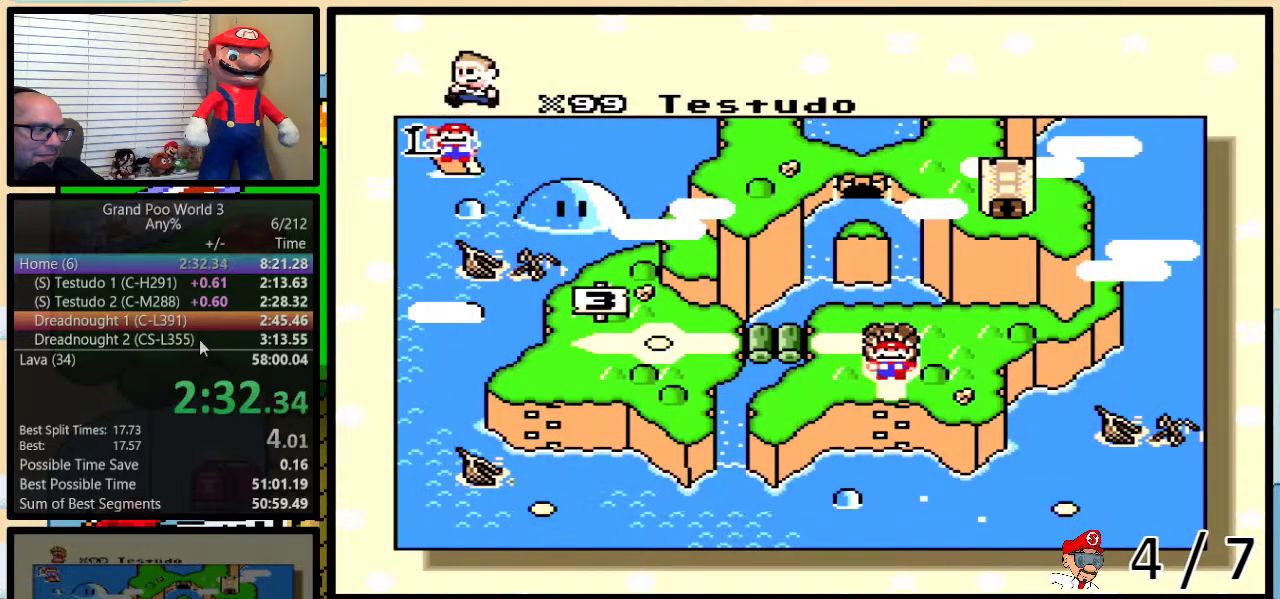
{"buttons": [], "events": [[133, "DPAD_DOWN", "up"]]}
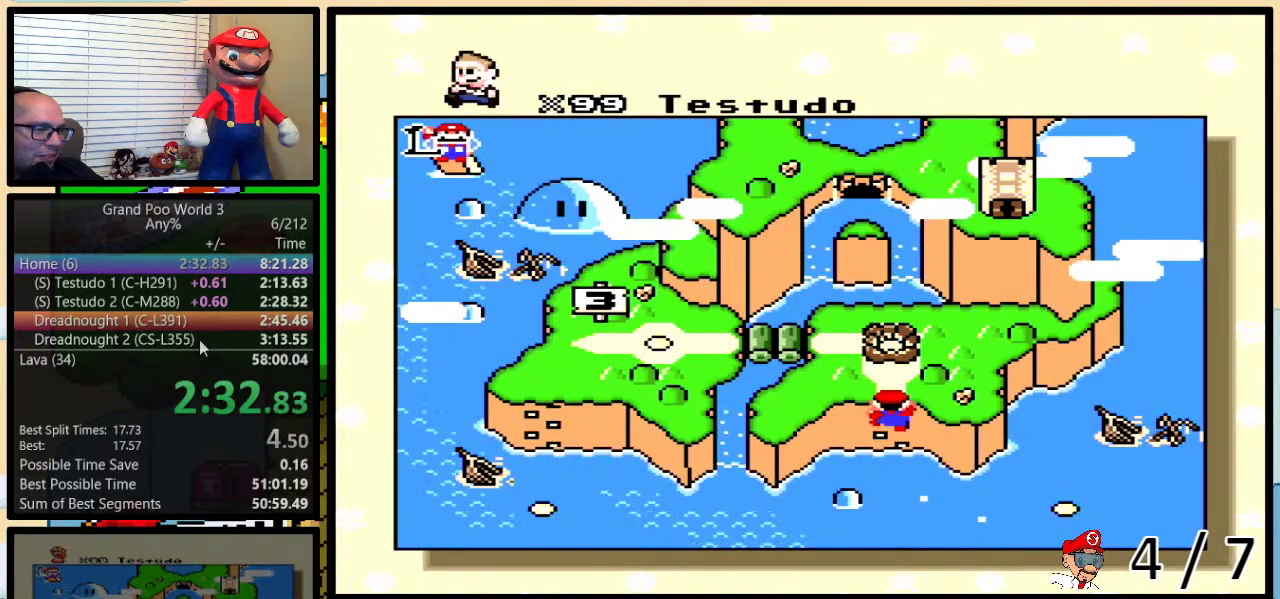
{"buttons": [], "events": [[50, "X", "down"], [100, "X", "up"], [200, "X", "down"], [300, "A", "down"], [300, "X", "up"], [350, "B", "down"], [367, "A", "up"], [367, "X", "down"], [400, "B", "up"], [467, "X", "up"]]}
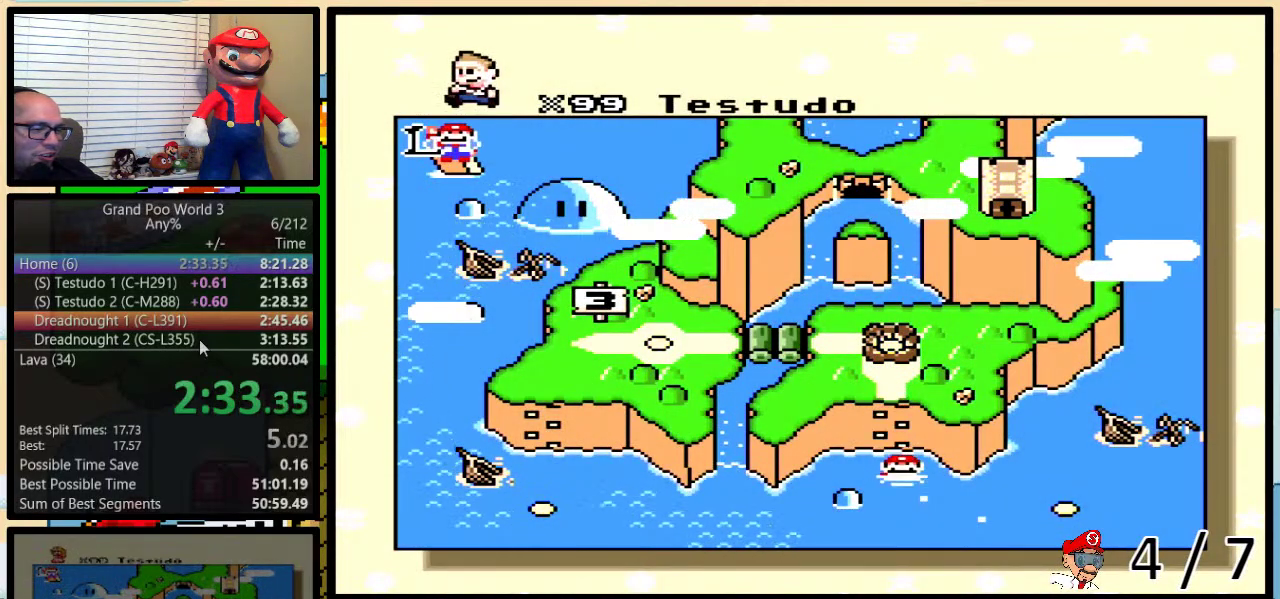
{"buttons": ["X"], "events": [[17, "Y", "down"], [67, "X", "down"], [67, "Y", "up"], [133, "Y", "down"], [200, "A", "down"], [200, "X", "up"], [250, "A", "up"], [250, "X", "down"], [283, "Y", "up"], [317, "B", "down"], [383, "B", "up"], [383, "X", "up"], [450, "X", "down"]]}
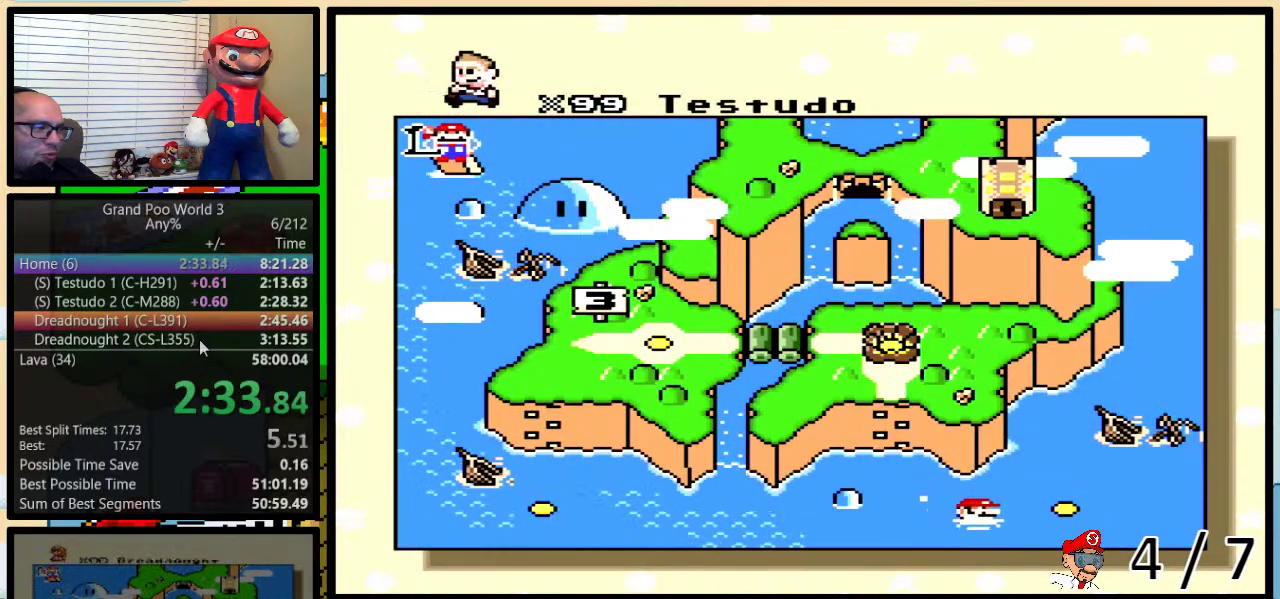
{"buttons": ["X", "Y"], "events": [[33, "X", "up"], [33, "Y", "down"], [67, "A", "down"], [100, "Y", "up"], [133, "A", "up"], [133, "X", "down"], [167, "Y", "down"], [217, "X", "up"], [317, "X", "down"], [317, "Y", "up"], [367, "Y", "down"], [433, "X", "up"], [500, "X", "down"]]}
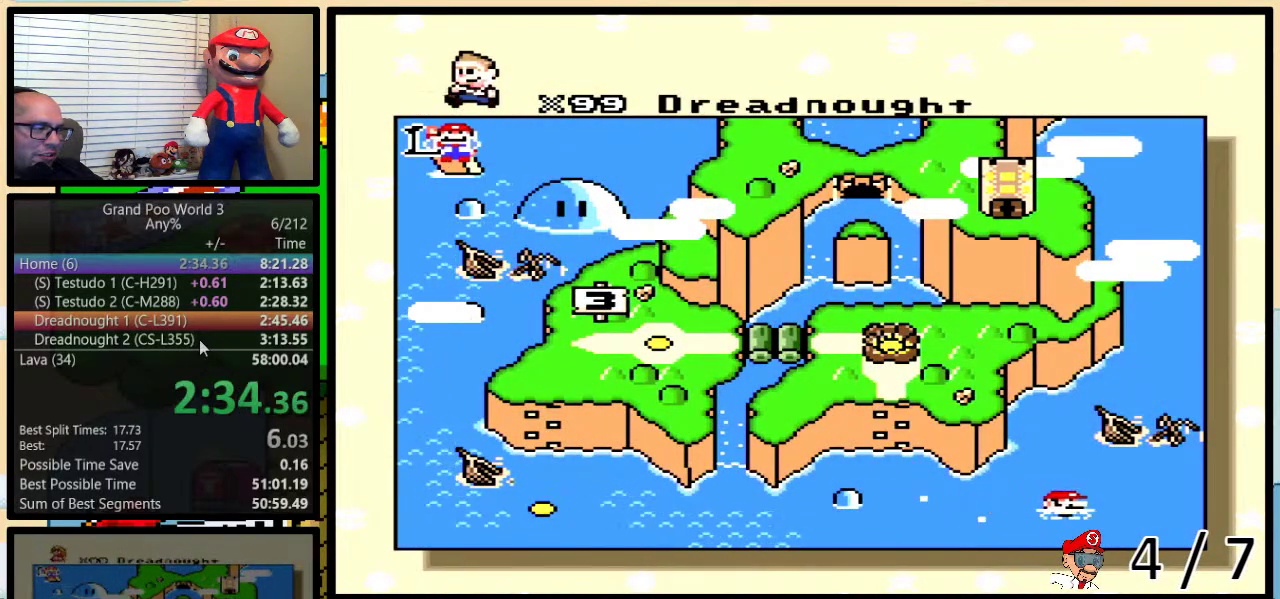
{"buttons": ["A"], "events": [[33, "Y", "up"], [100, "Y", "down"], [117, "A", "down"], [117, "X", "up"], [183, "A", "up"], [183, "B", "down"], [183, "X", "down"], [250, "B", "up"], [250, "Y", "up"], [300, "X", "up"], [300, "Y", "down"], [317, "A", "down"], [350, "Y", "up"], [383, "A", "up"], [383, "X", "down"], [483, "A", "down"], [483, "X", "up"]]}
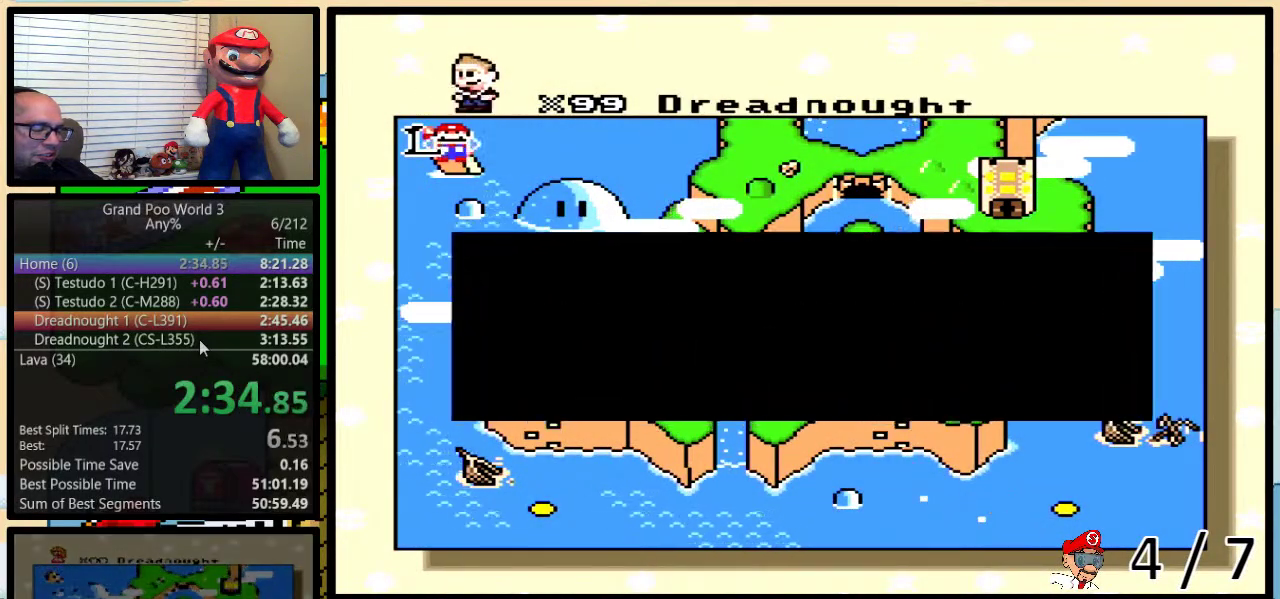
{"buttons": ["X"], "events": [[17, "B", "down"], [17, "Y", "down"], [33, "X", "down"], [83, "A", "up"], [150, "B", "up"], [150, "X", "up"], [183, "A", "down"], [183, "Y", "up"], [250, "A", "up"], [250, "X", "down"], [333, "X", "up"], [367, "A", "down"], [433, "A", "up"], [433, "X", "down"]]}
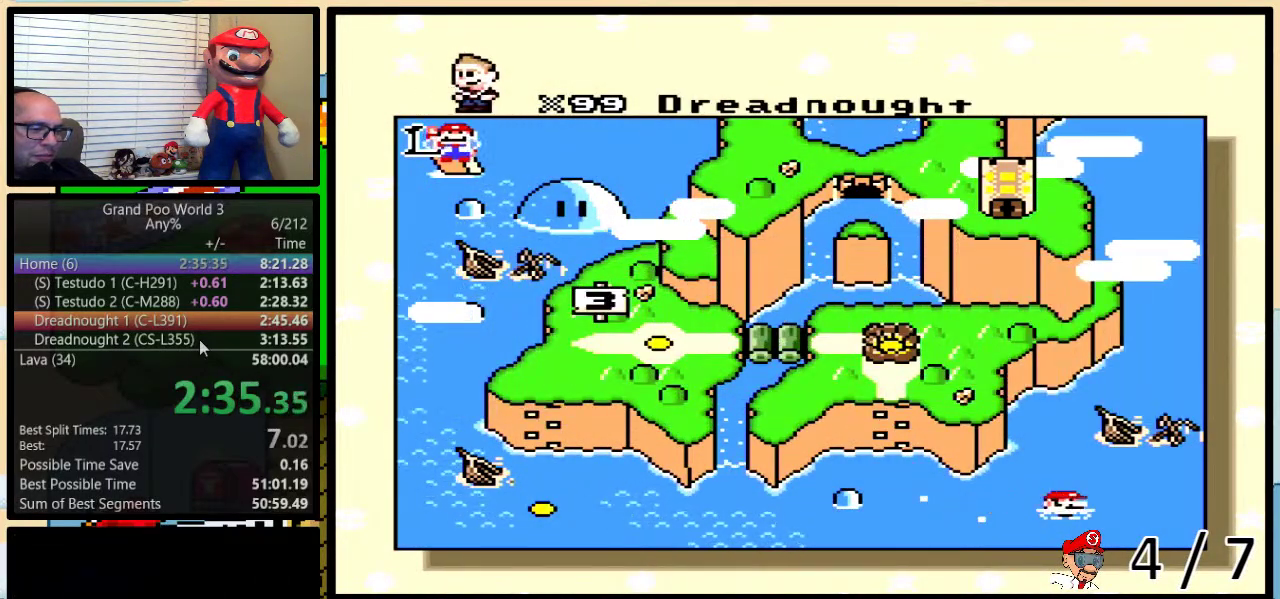
{"buttons": [], "events": [[50, "X", "up"], [117, "X", "down"], [150, "B", "down"], [233, "X", "up"], [267, "B", "up"], [300, "X", "down"], [333, "Y", "down"], [400, "X", "up"], [400, "Y", "up"]]}
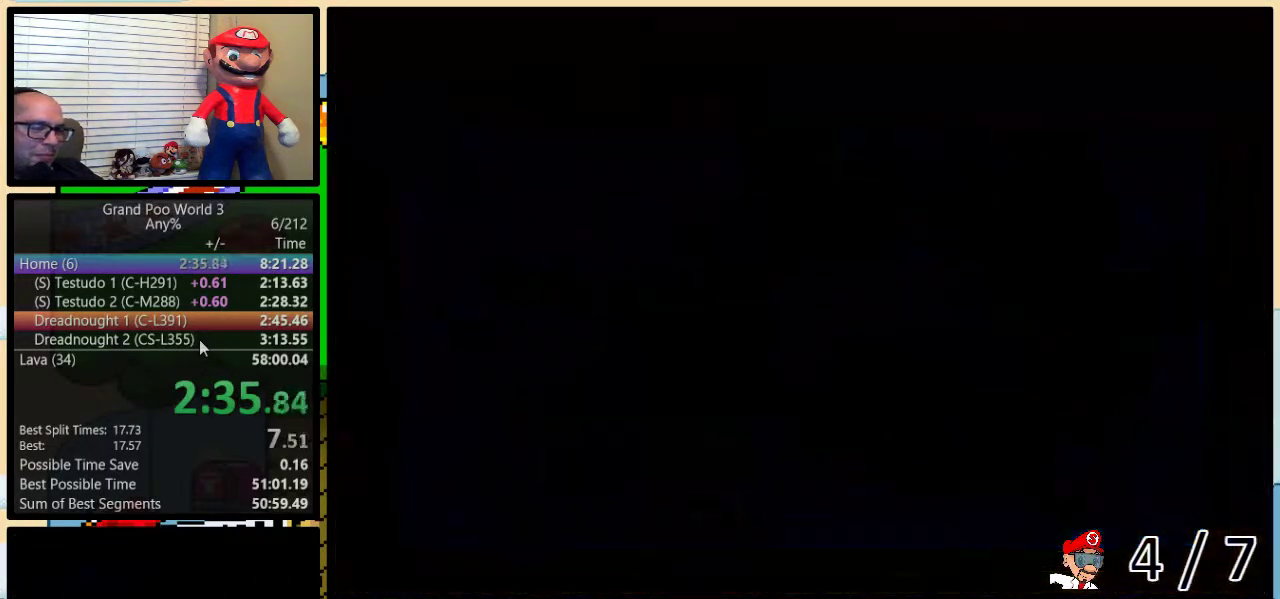
{"buttons": [], "events": []}
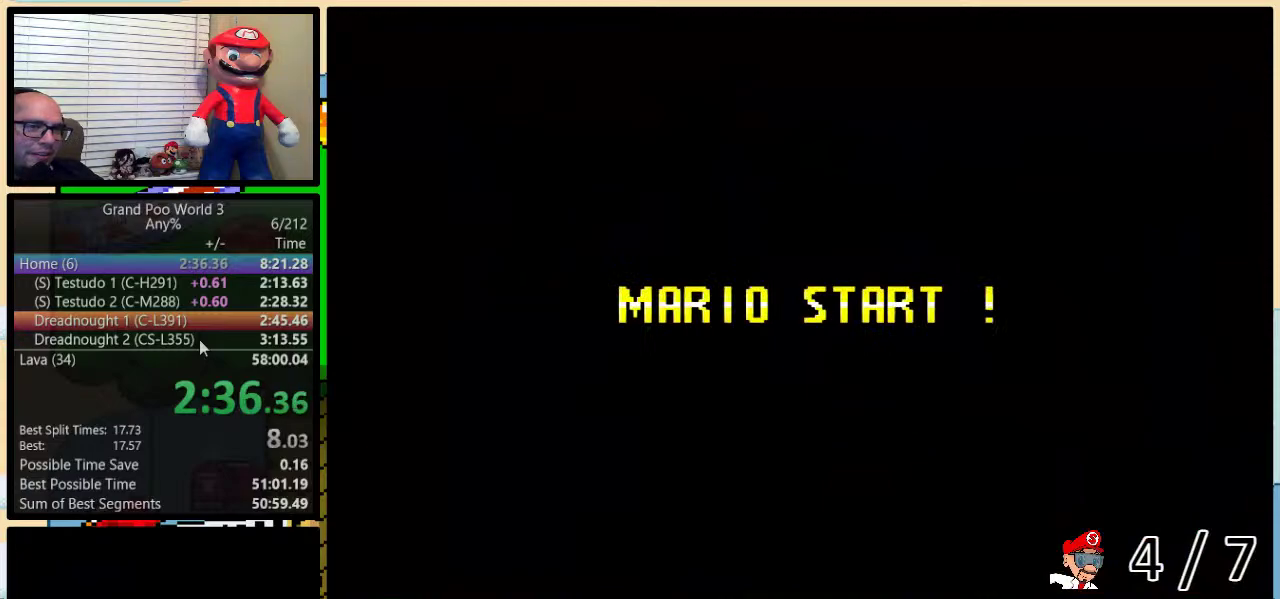
{"buttons": ["B", "Y"], "events": [[300, "Y", "down"], [450, "B", "down"]]}
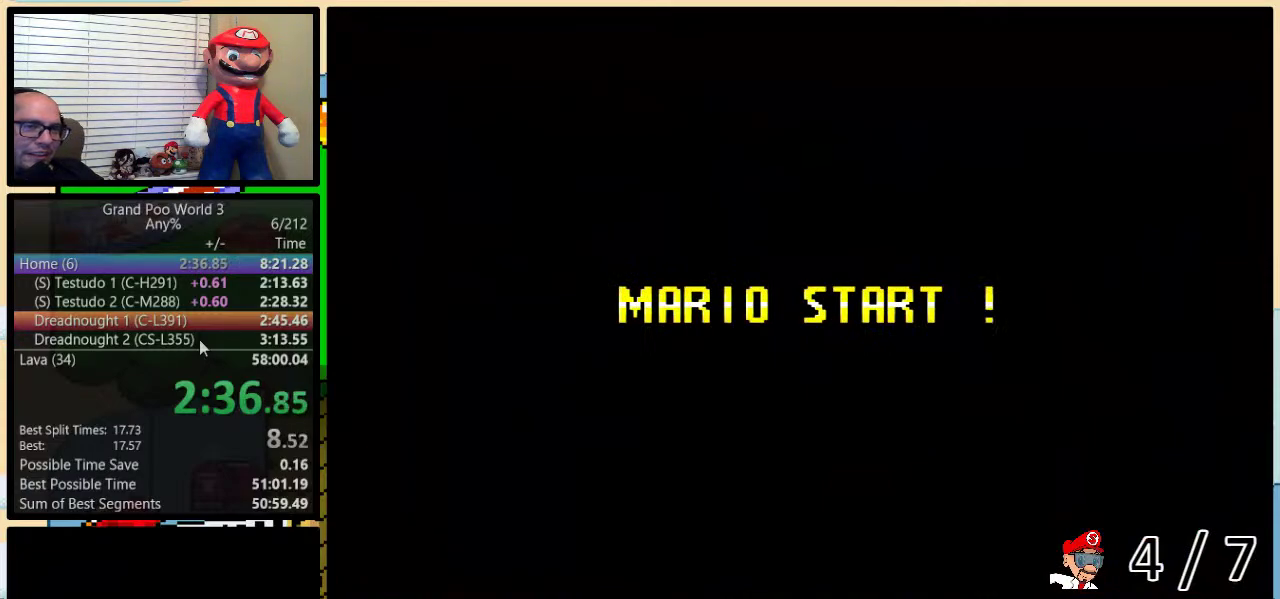
{"buttons": ["B", "Y"], "events": [[17, "Y", "up"], [250, "B", "up"], [283, "Y", "down"], [367, "B", "down"]]}
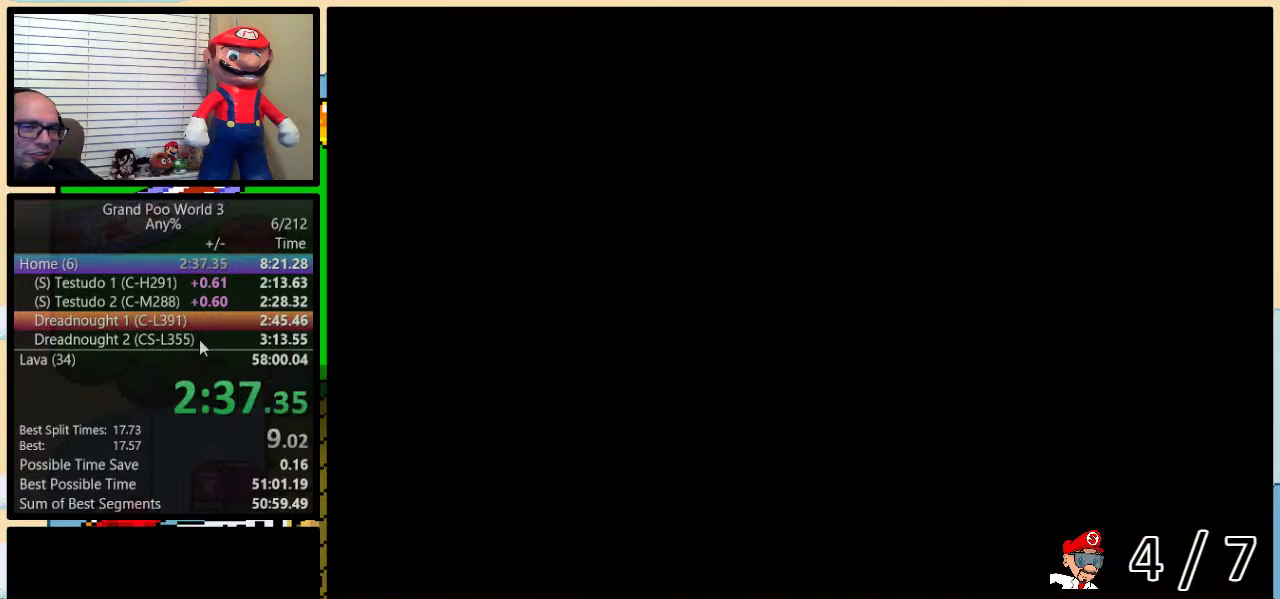
{"buttons": ["B", "Y", "DPAD_UP", "DPAD_RIGHT"], "events": [[283, "DPAD_RIGHT", "down"], [317, "DPAD_UP", "down"]]}
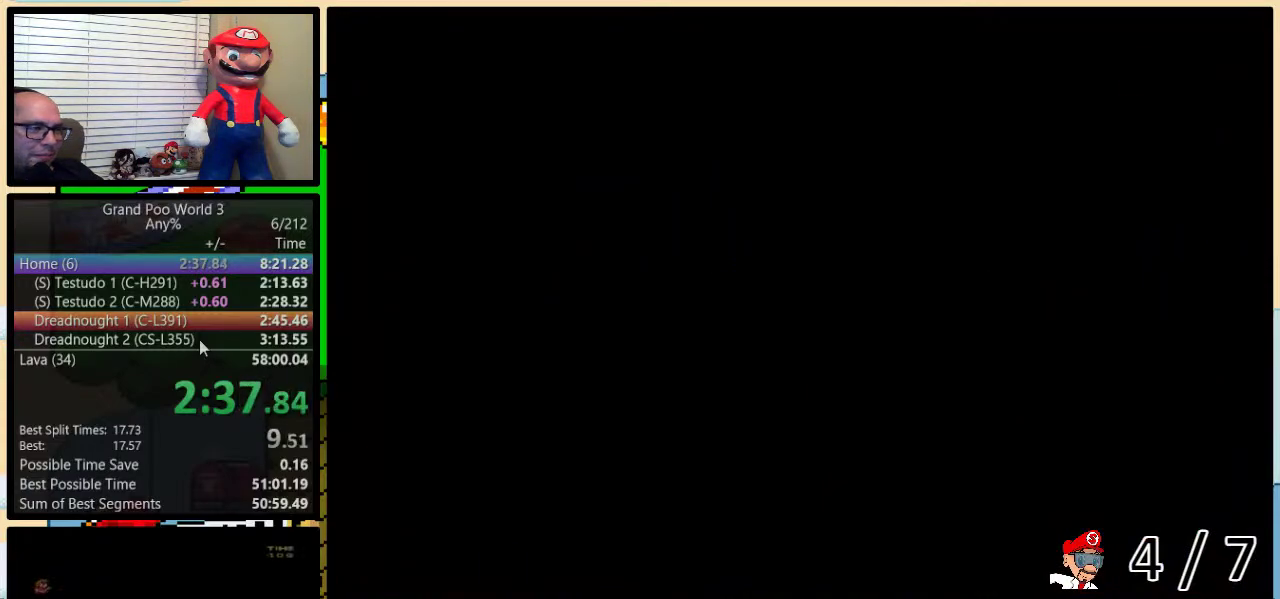
{"buttons": ["B", "Y", "DPAD_UP", "DPAD_RIGHT"], "events": []}
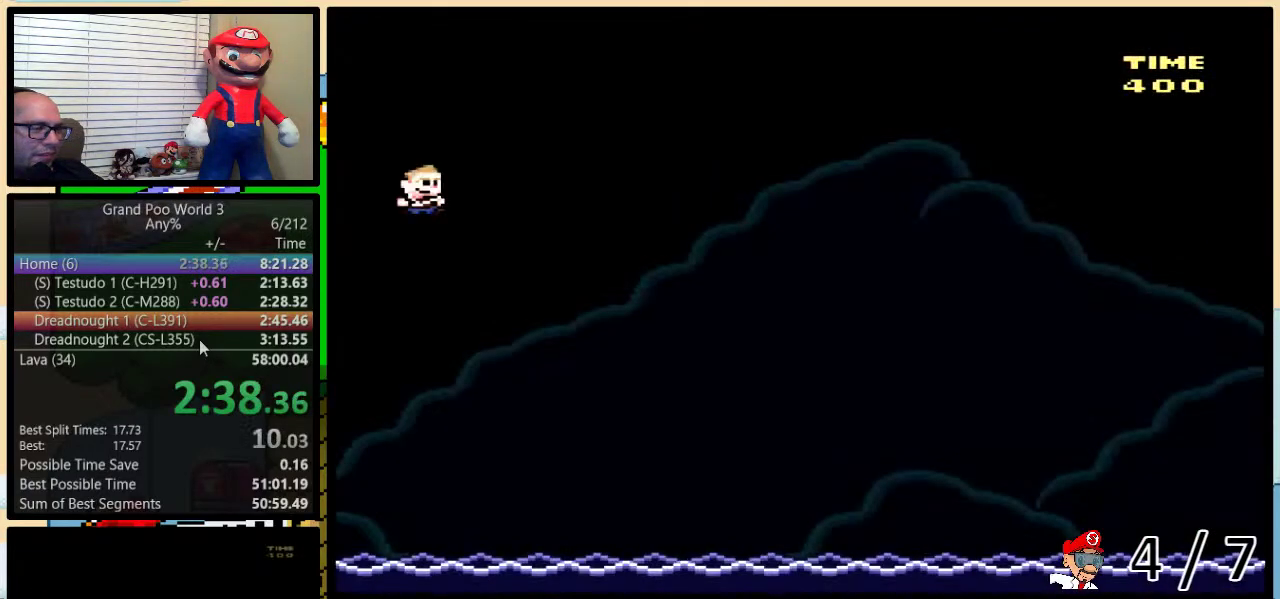
{"buttons": ["B", "Y", "DPAD_UP", "DPAD_RIGHT"], "events": []}
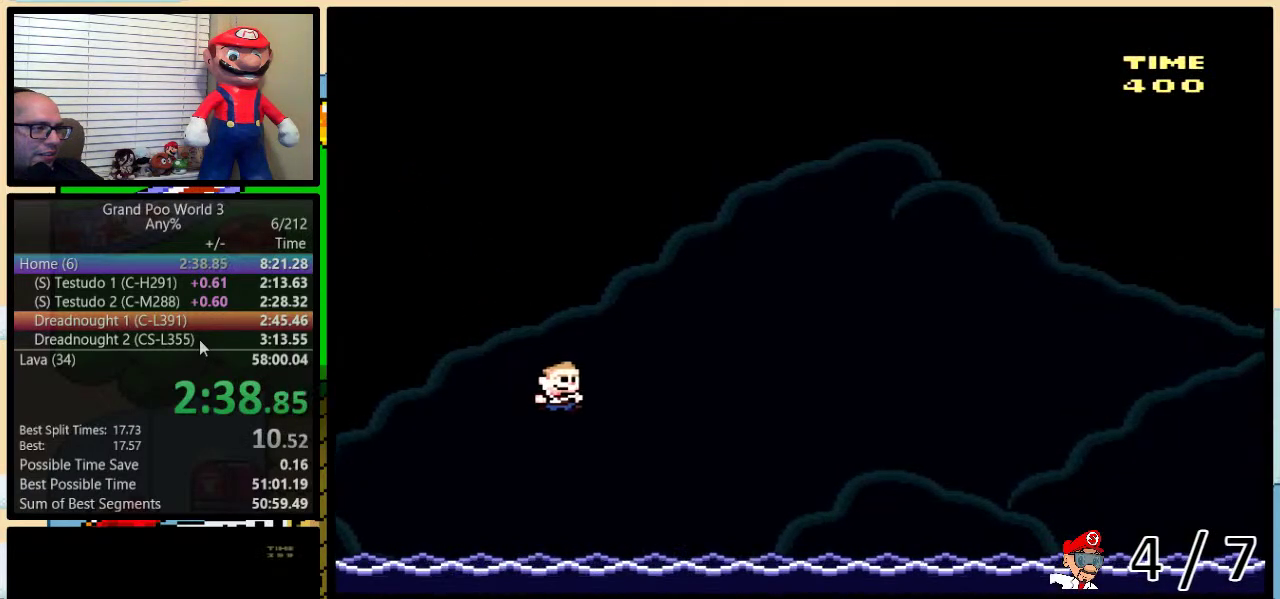
{"buttons": ["B", "Y", "DPAD_UP", "DPAD_RIGHT"], "events": [[250, "B", "up"], [317, "B", "down"]]}
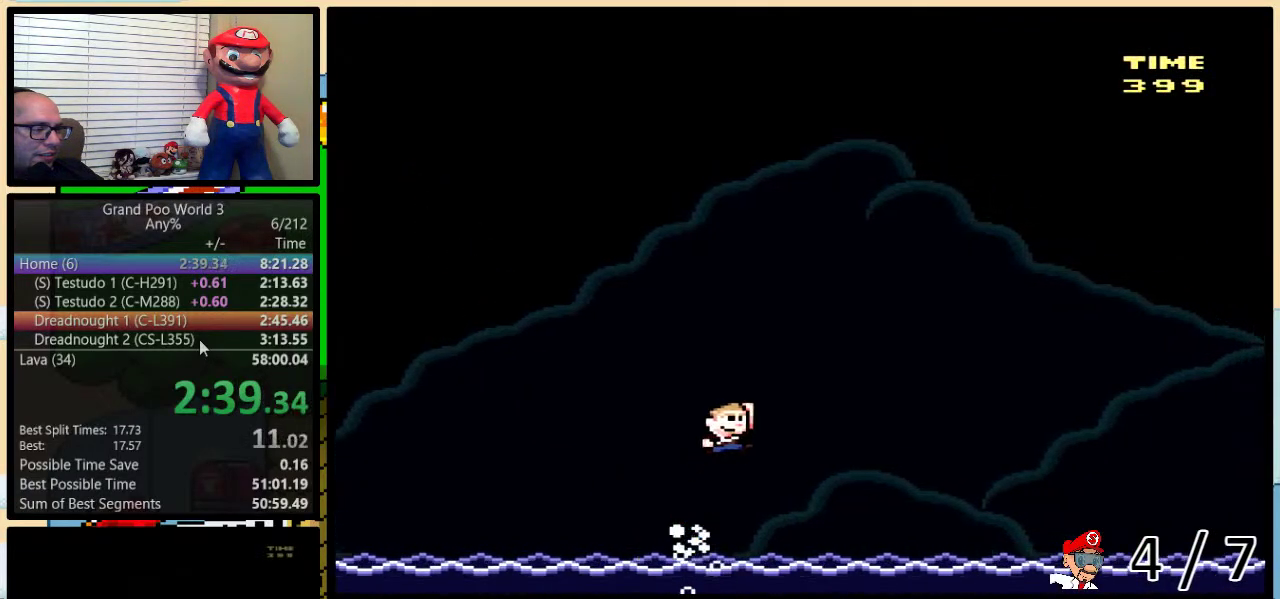
{"buttons": ["B", "Y", "DPAD_UP", "DPAD_RIGHT"], "events": []}
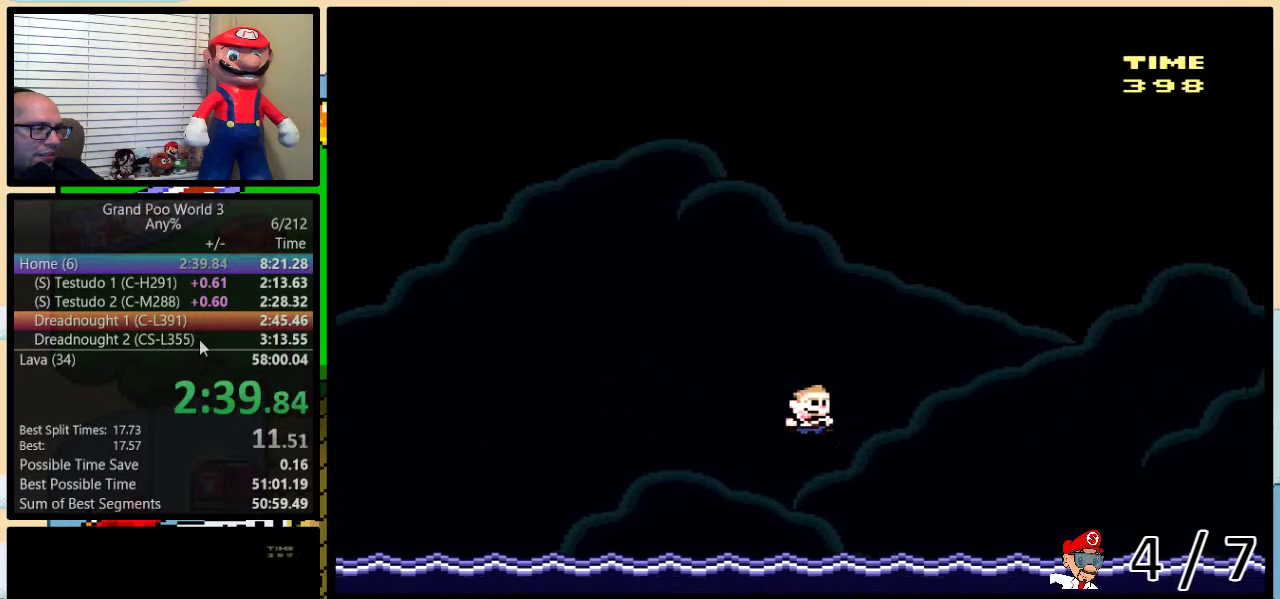
{"buttons": ["B", "Y", "DPAD_UP", "DPAD_RIGHT"], "events": [[283, "B", "up"], [333, "B", "down"]]}
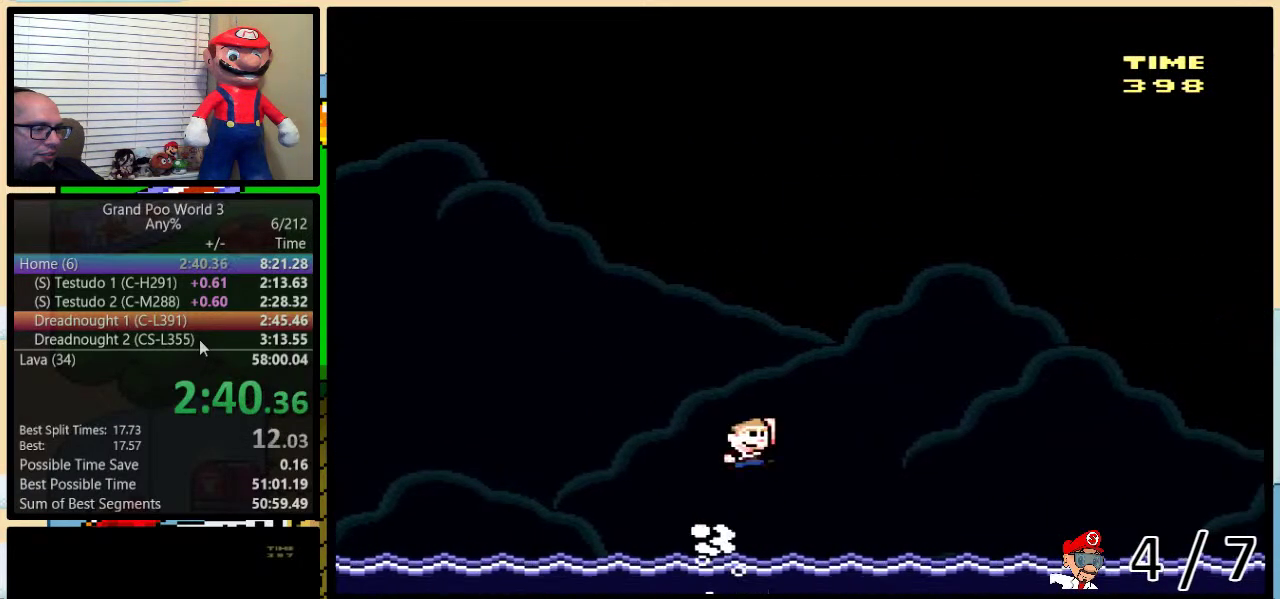
{"buttons": ["B", "Y", "DPAD_UP", "DPAD_RIGHT"], "events": []}
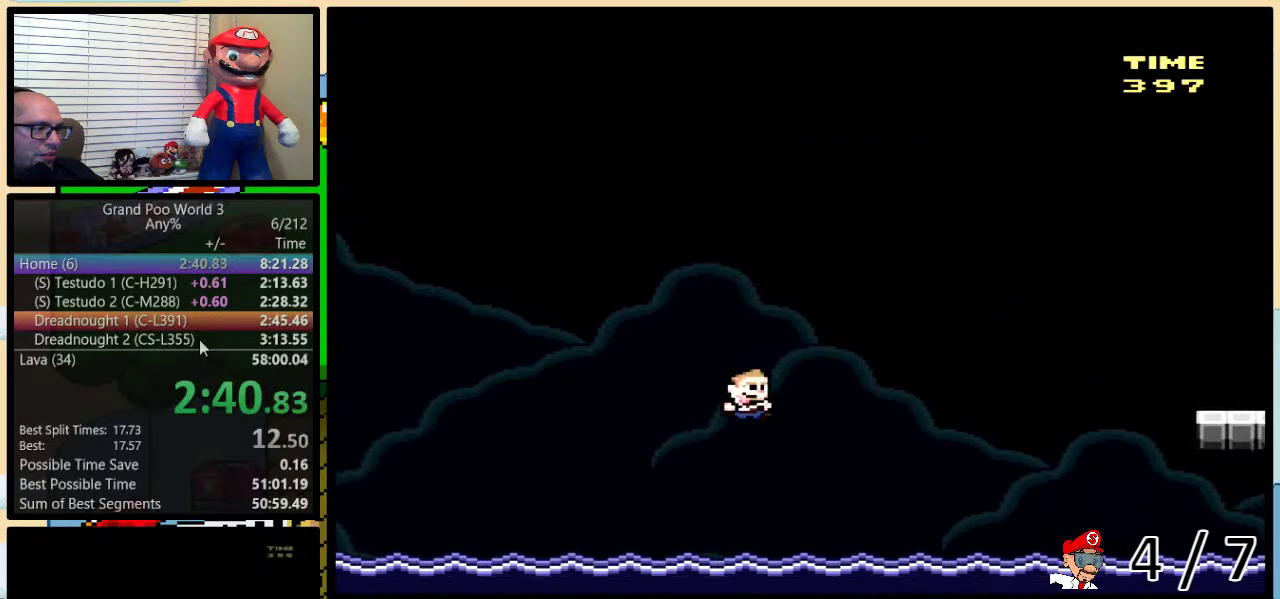
{"buttons": ["B", "Y", "DPAD_UP", "DPAD_RIGHT"], "events": [[333, "B", "up"], [383, "B", "down"]]}
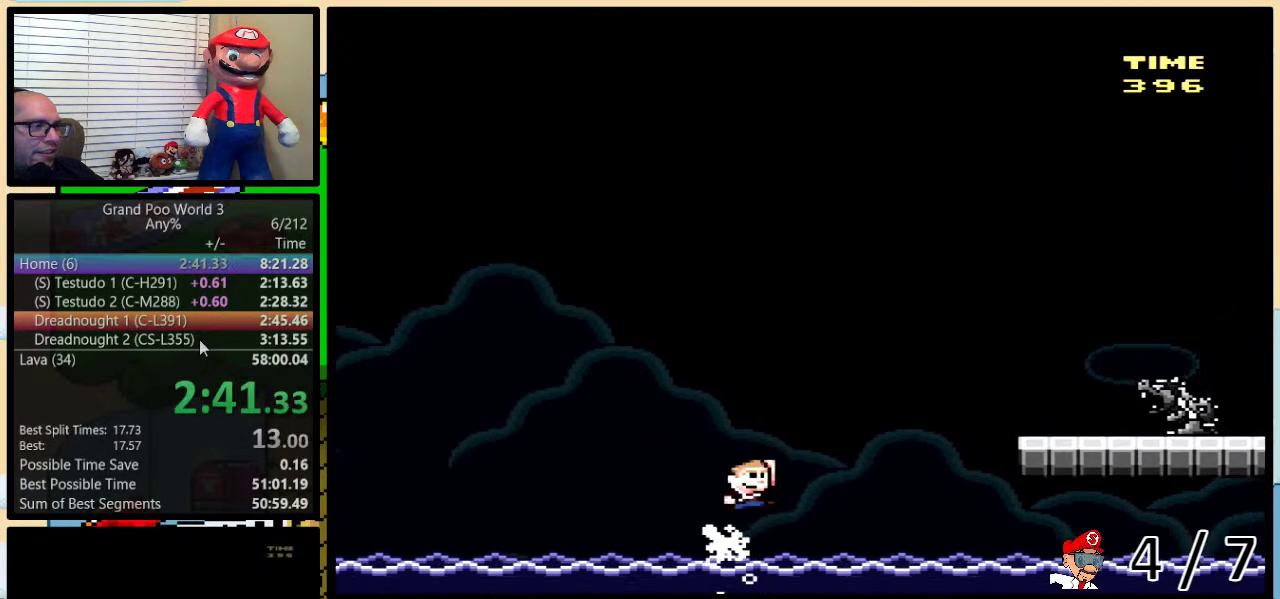
{"buttons": ["Y", "DPAD_UP", "DPAD_RIGHT"], "events": [[483, "B", "up"]]}
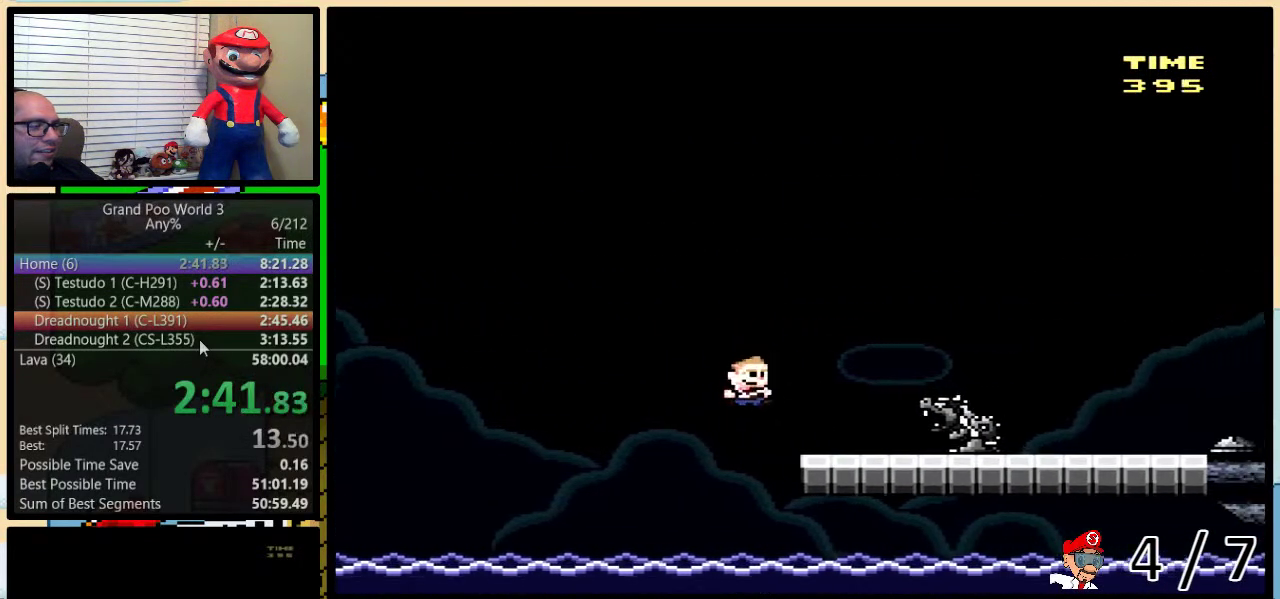
{"buttons": ["Y", "DPAD_UP", "DPAD_RIGHT"], "events": []}
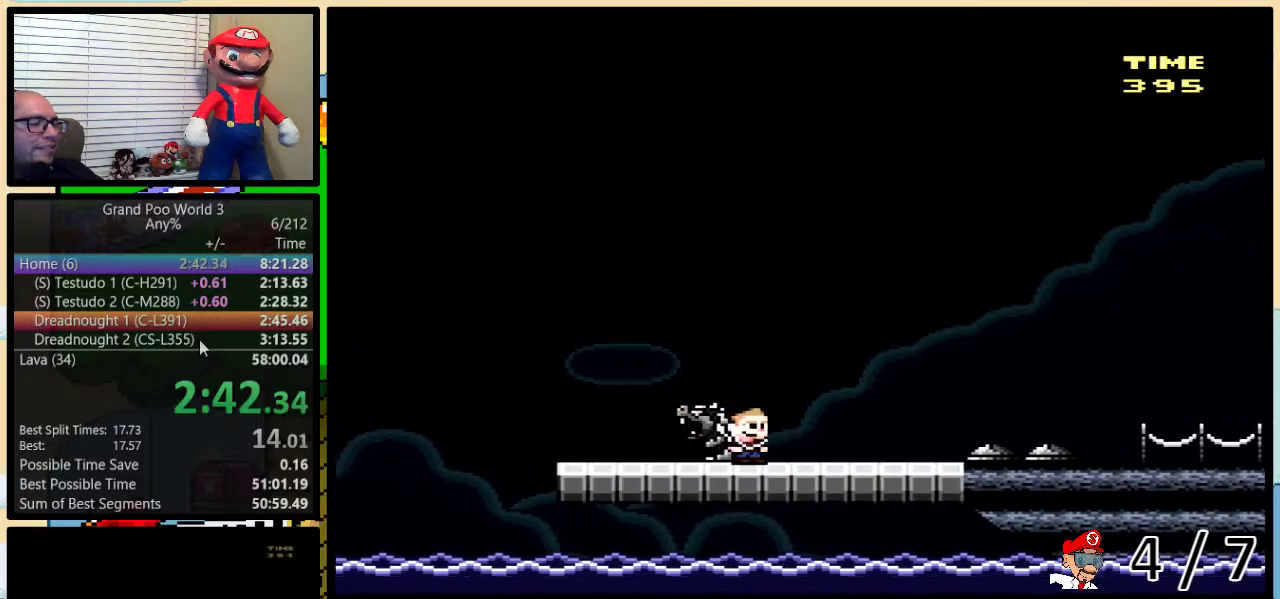
{"buttons": ["Y", "DPAD_UP", "DPAD_RIGHT"], "events": []}
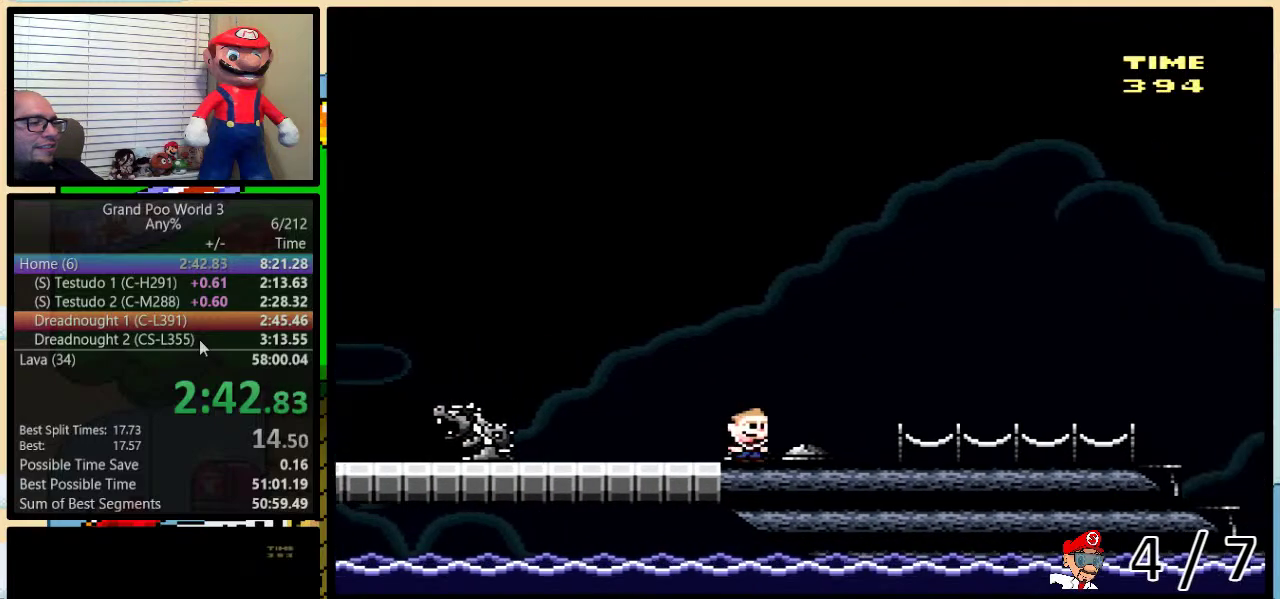
{"buttons": ["Y", "DPAD_UP", "DPAD_RIGHT"], "events": []}
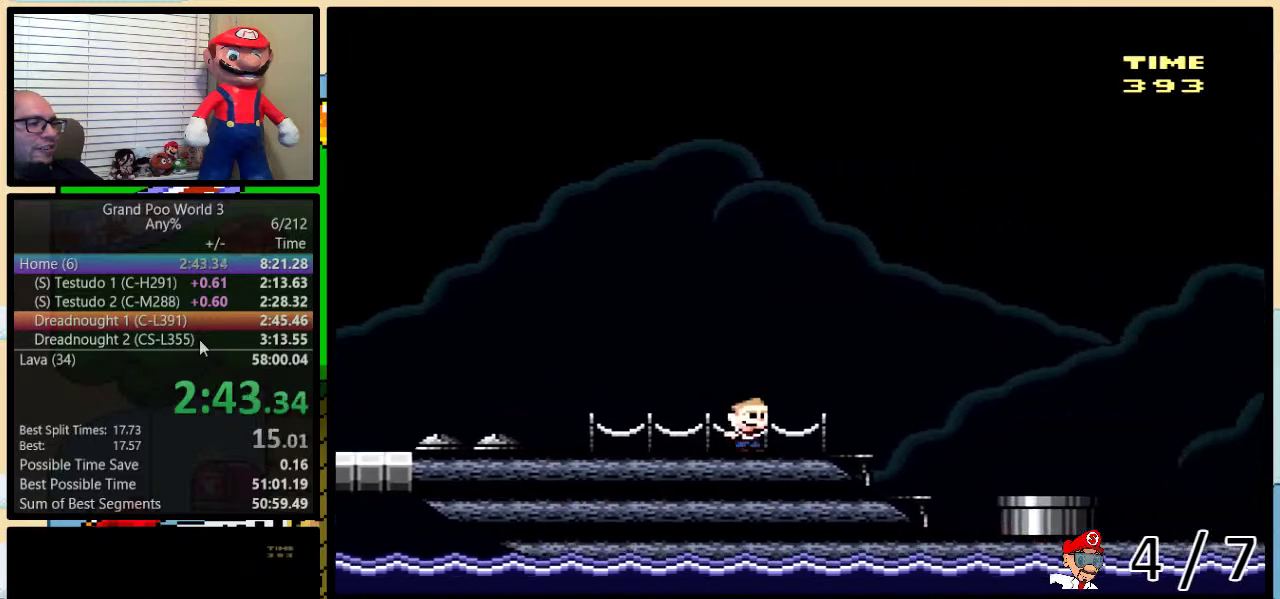
{"buttons": ["A", "Y", "DPAD_UP", "DPAD_RIGHT"], "events": [[183, "A", "down"], [283, "A", "up"], [367, "A", "down"]]}
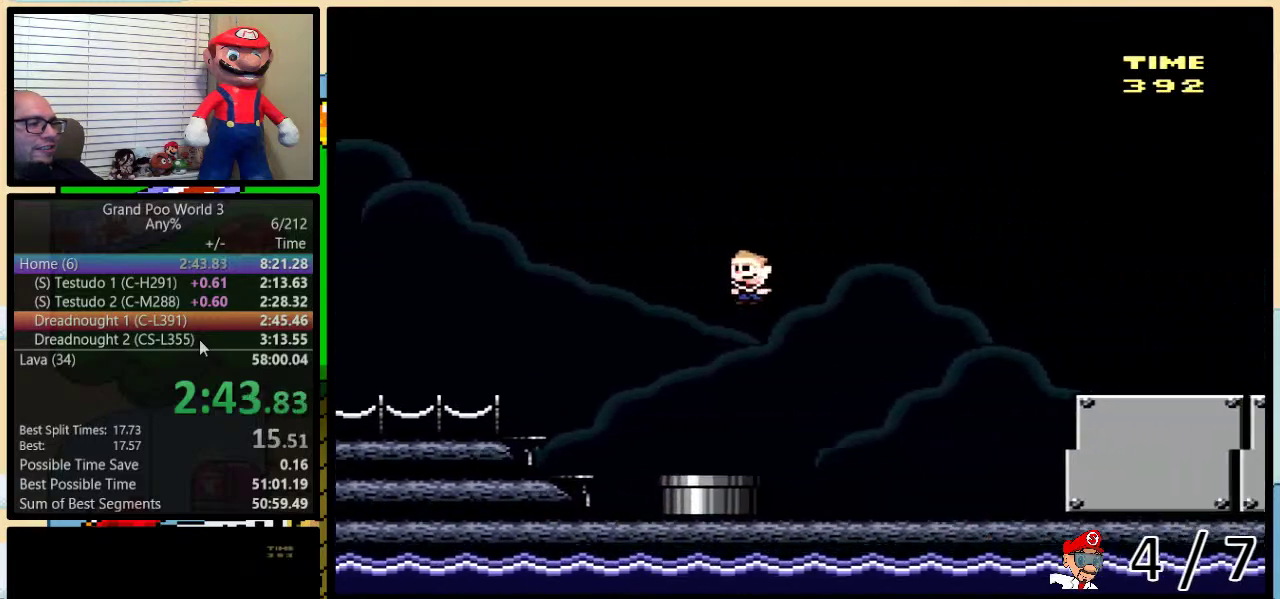
{"buttons": ["A", "Y", "DPAD_UP", "DPAD_RIGHT"], "events": []}